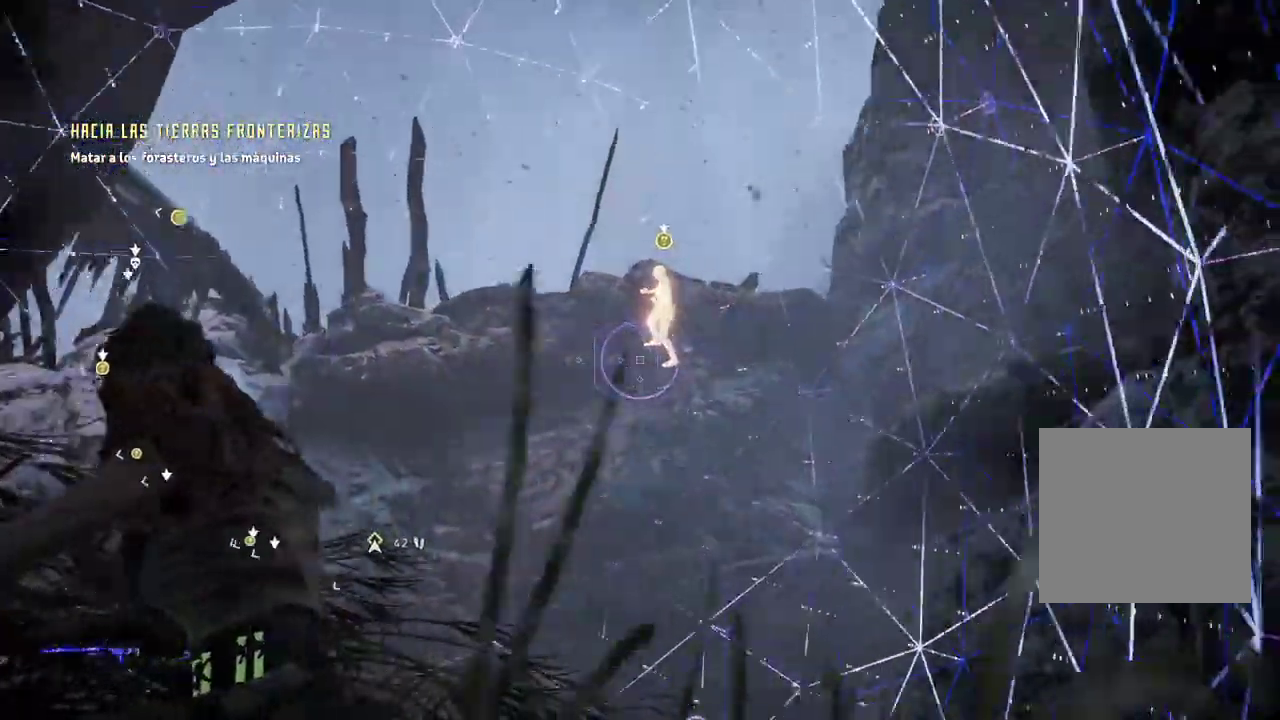
Gameplay with a controller (Xbox layout); each line is a JSON object with the inputs held at the frame after it. "events" lists button and stick changes between this image and that frame as [ms after this image, input, new state], when the widget could be followed in between. Not read: L3.
{"buttons": [], "left_stick": "center", "right_stick": "up-left", "events": [[83, "right_stick", "center"], [417, "right_stick", "up-left"]]}
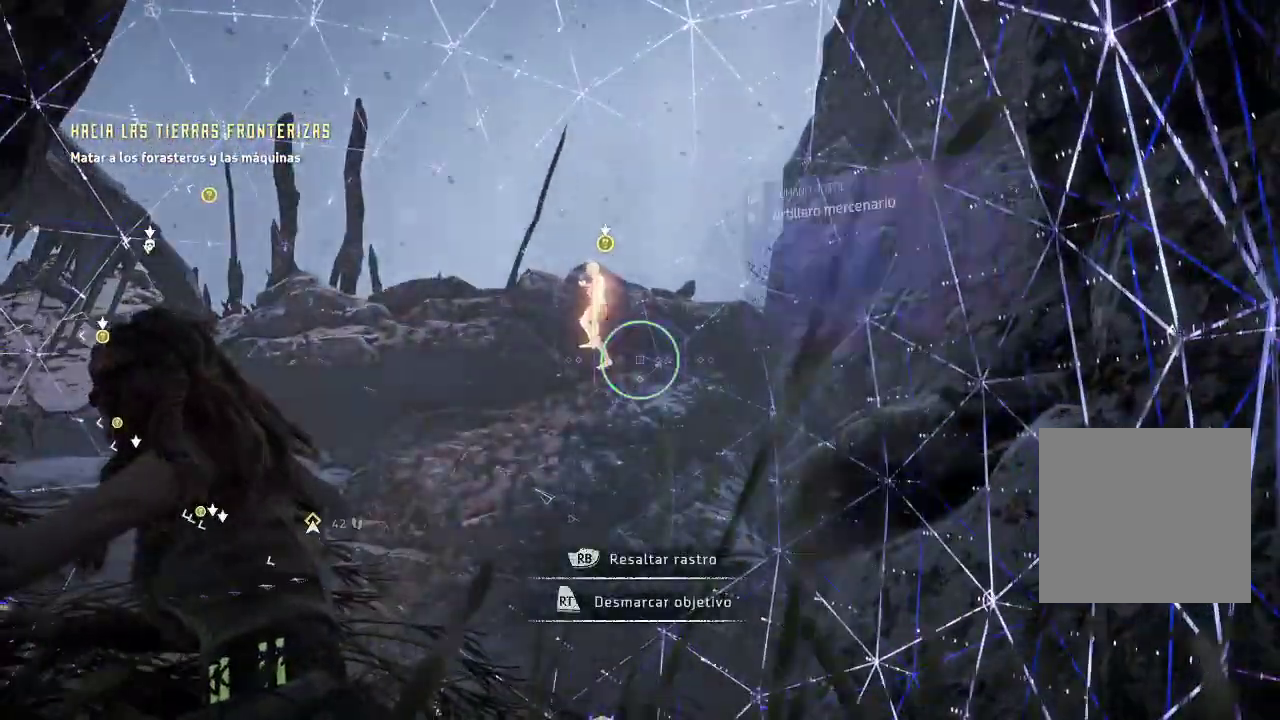
{"buttons": ["R2"], "left_stick": "center", "right_stick": "up-left", "events": [[350, "R2", "down"]]}
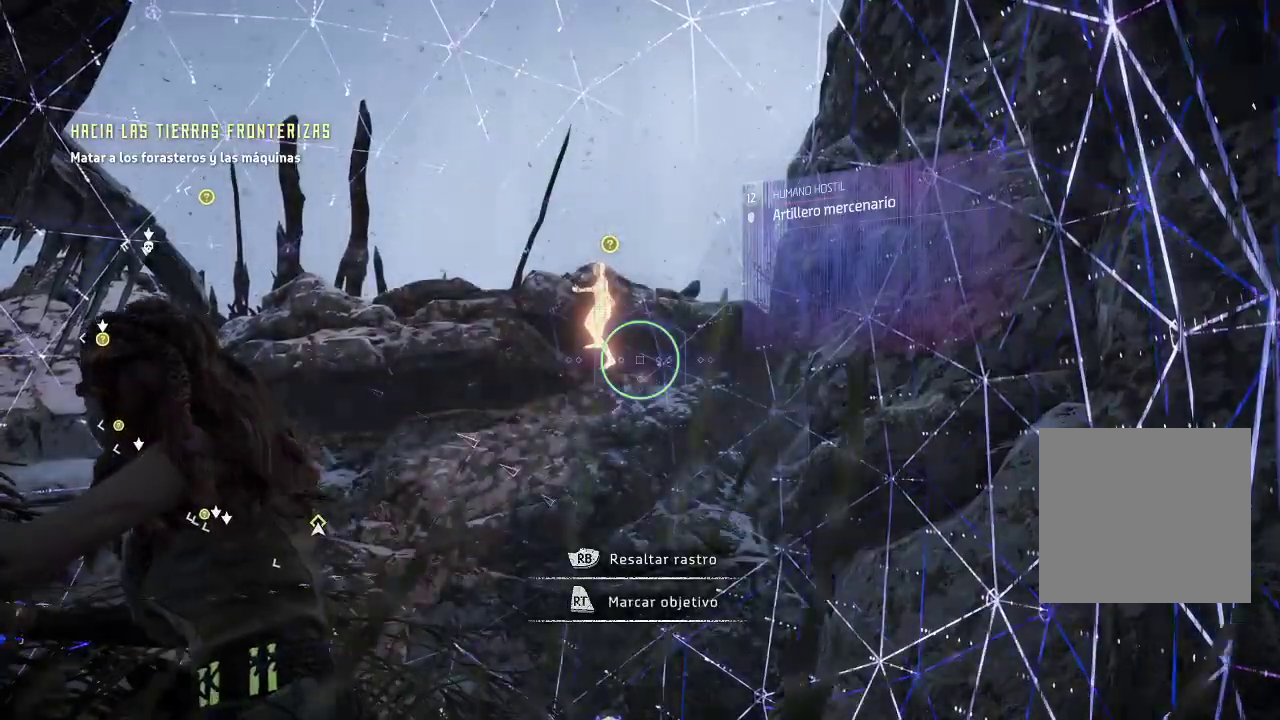
{"buttons": [], "left_stick": "center", "right_stick": "center"}
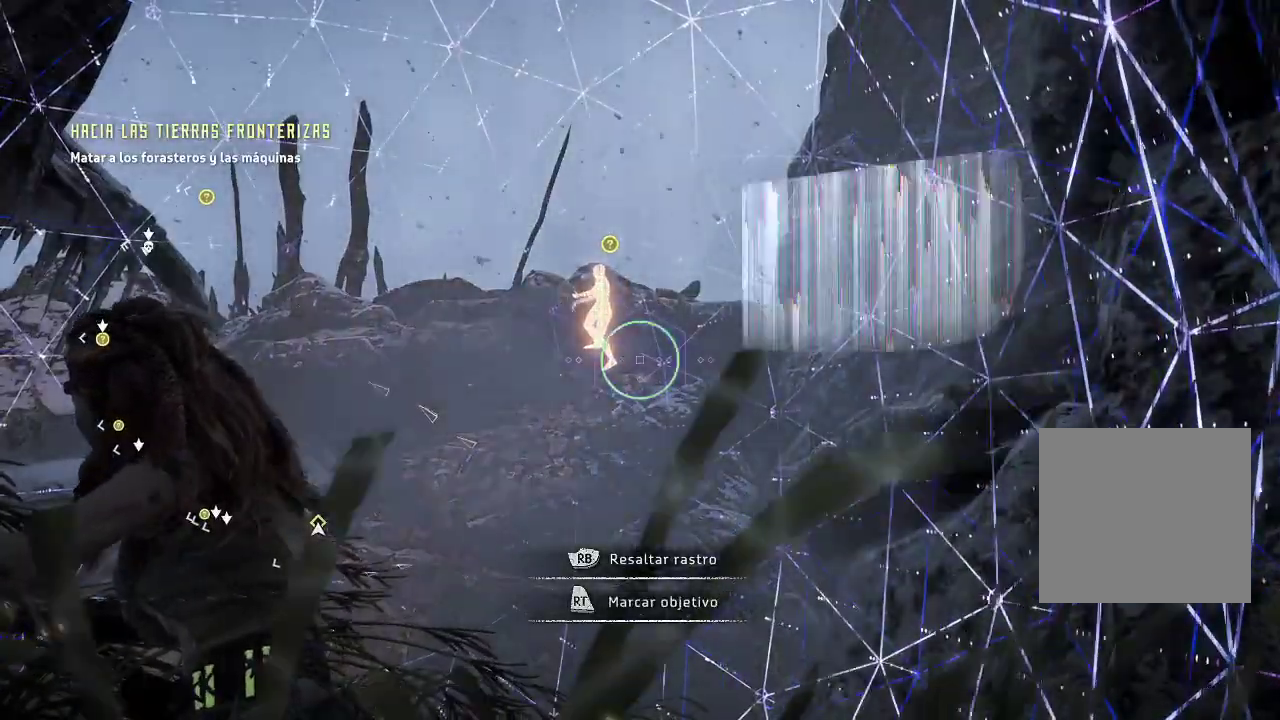
{"buttons": [], "left_stick": "center", "right_stick": "center", "events": []}
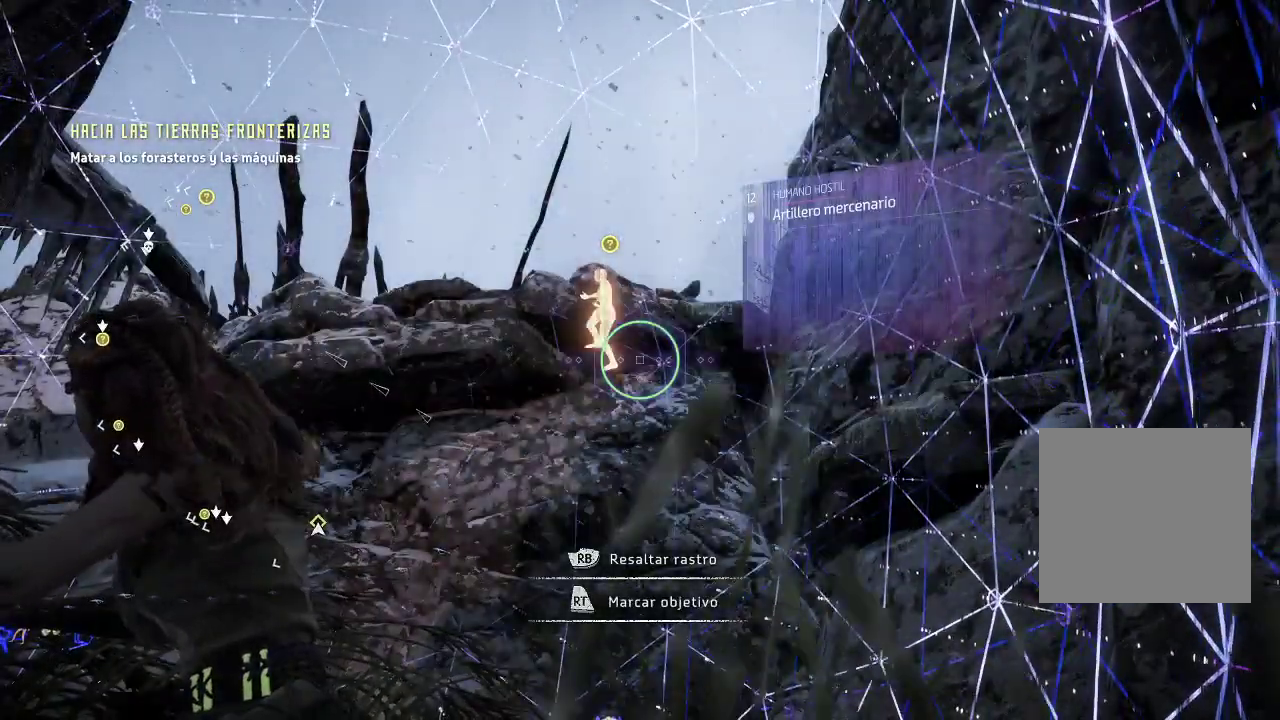
{"buttons": [], "left_stick": "center", "right_stick": "up-left", "events": [[333, "right_stick", "up-left"]]}
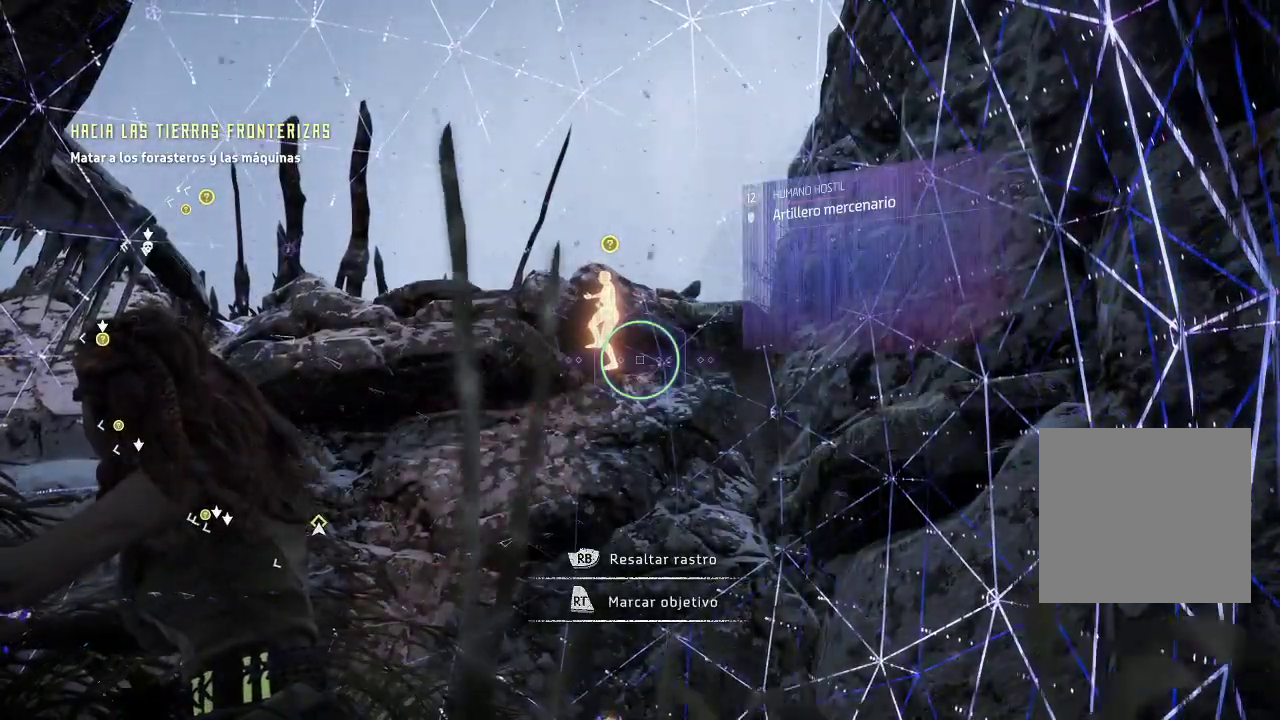
{"buttons": [], "left_stick": "left", "right_stick": "center"}
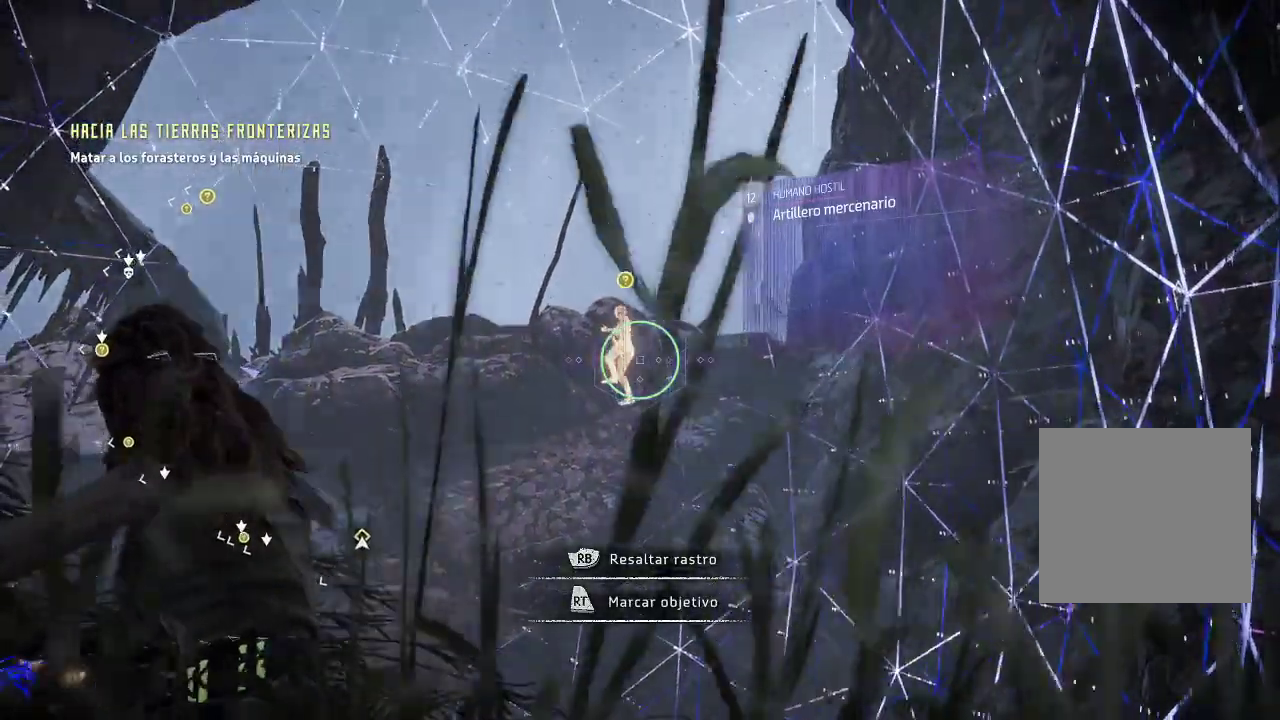
{"buttons": [], "left_stick": "center", "right_stick": "center", "events": [[317, "left_stick", "center"]]}
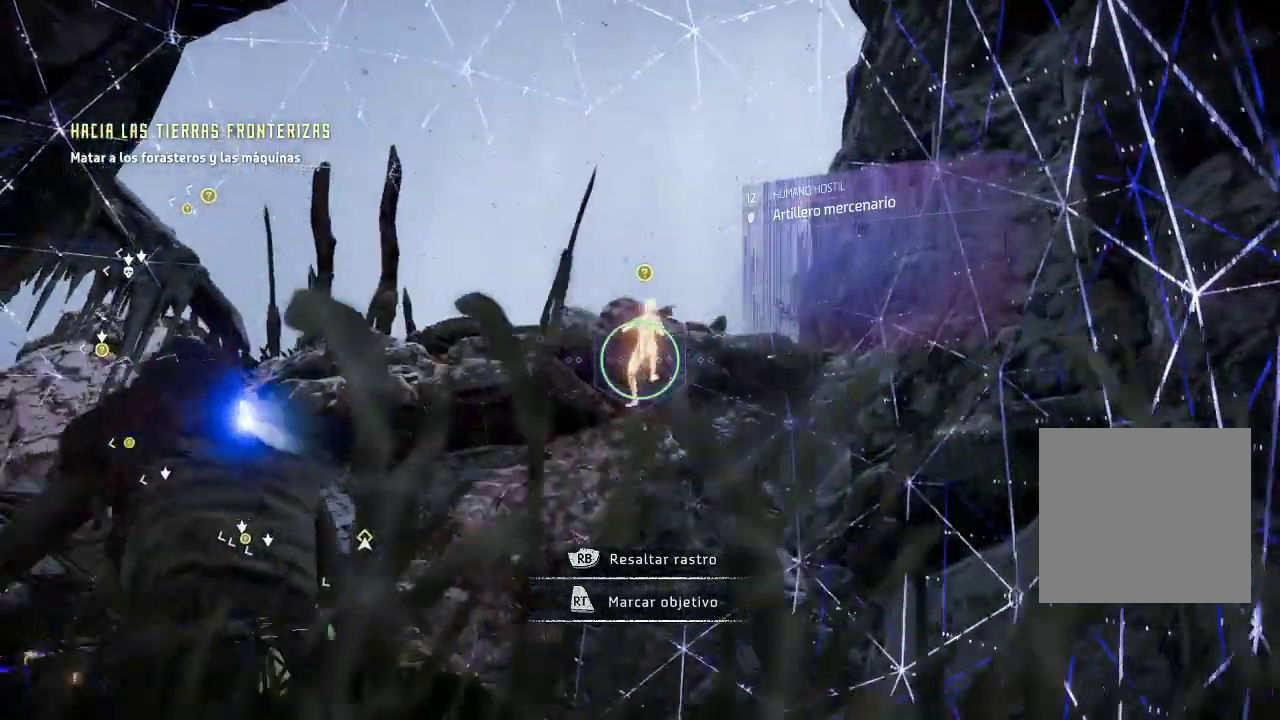
{"buttons": [], "left_stick": "center", "right_stick": "right", "events": [[383, "right_stick", "right"]]}
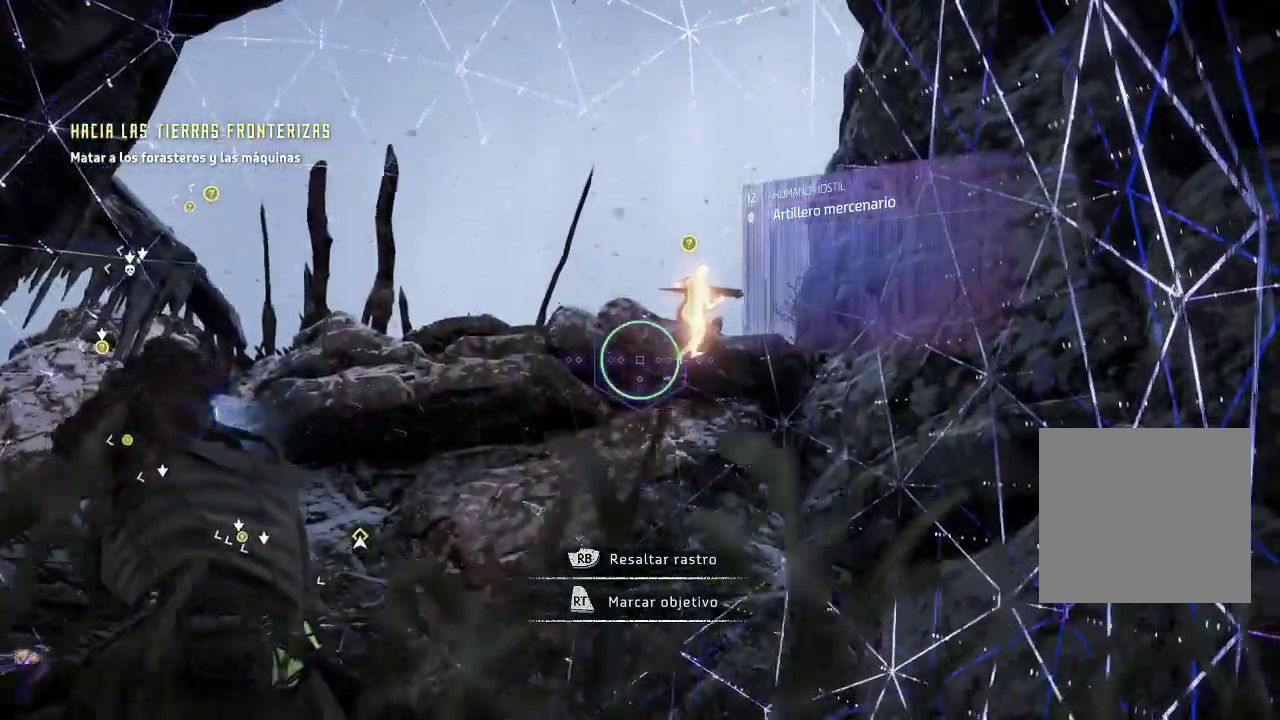
{"buttons": [], "left_stick": "center", "right_stick": "center", "events": [[217, "right_stick", "center"]]}
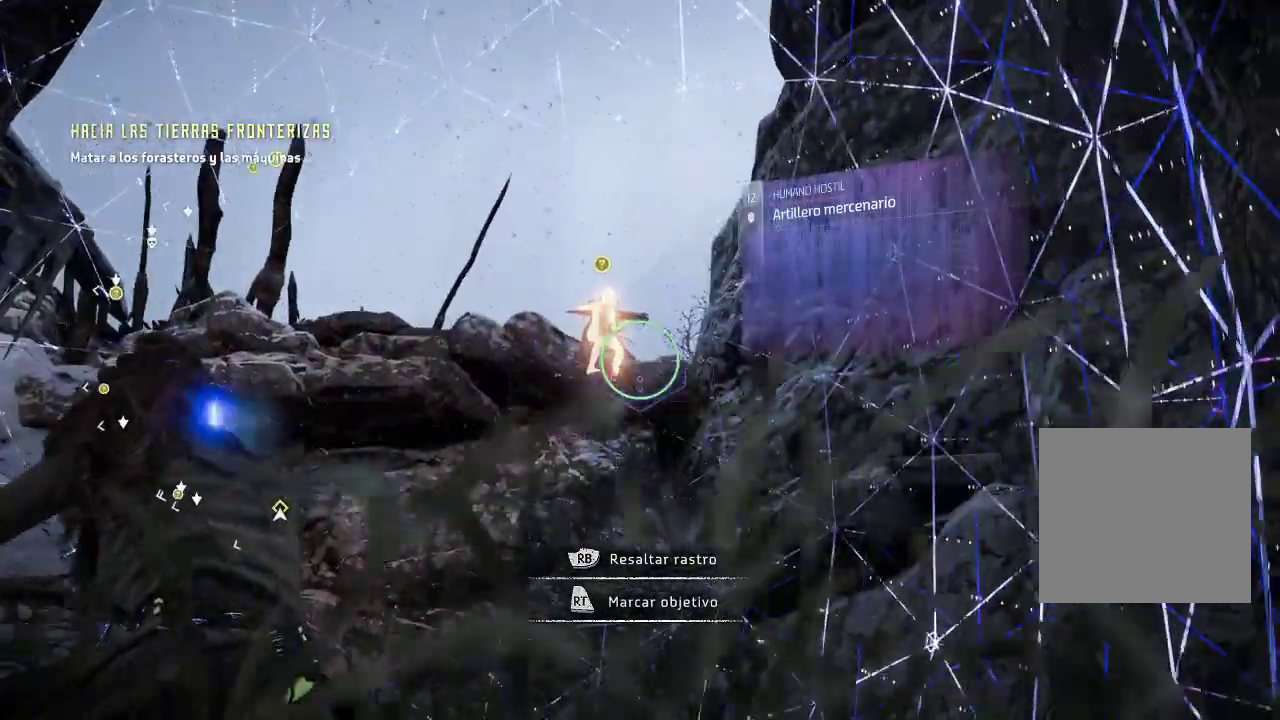
{"buttons": [], "left_stick": "center", "right_stick": "up-left", "events": [[250, "right_stick", "up-left"]]}
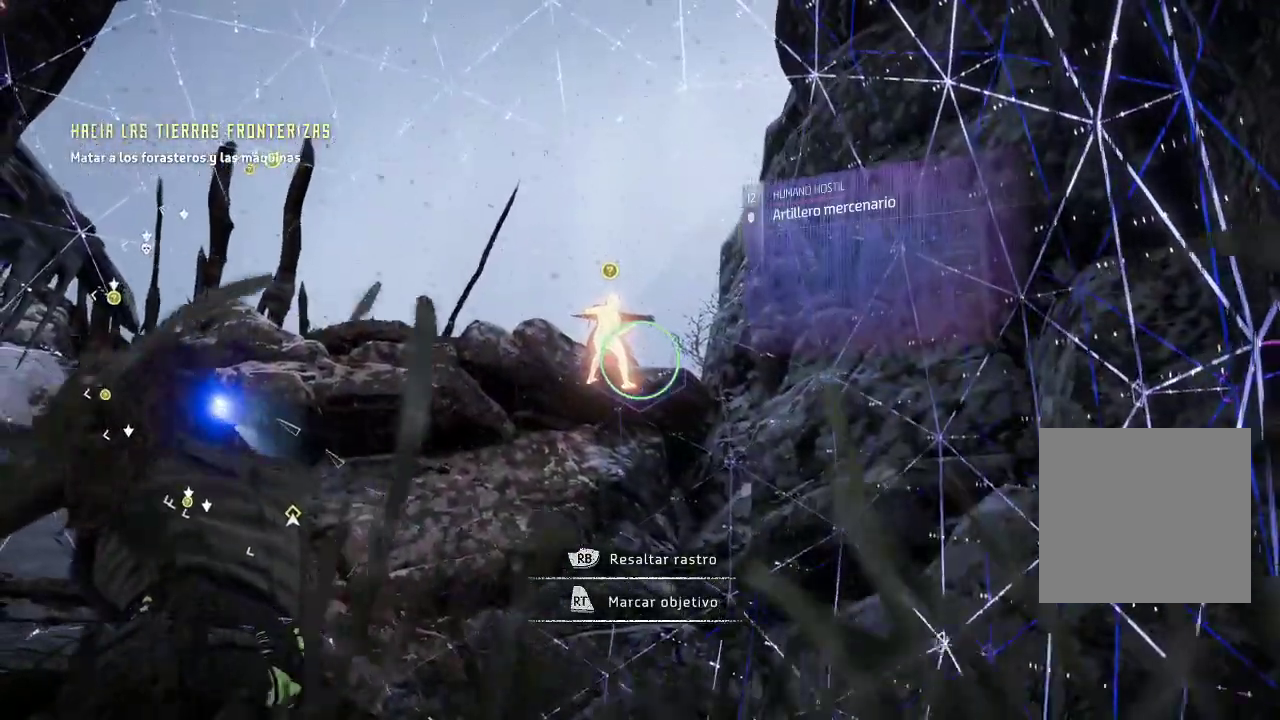
{"buttons": [], "left_stick": "center", "right_stick": "up-left", "events": []}
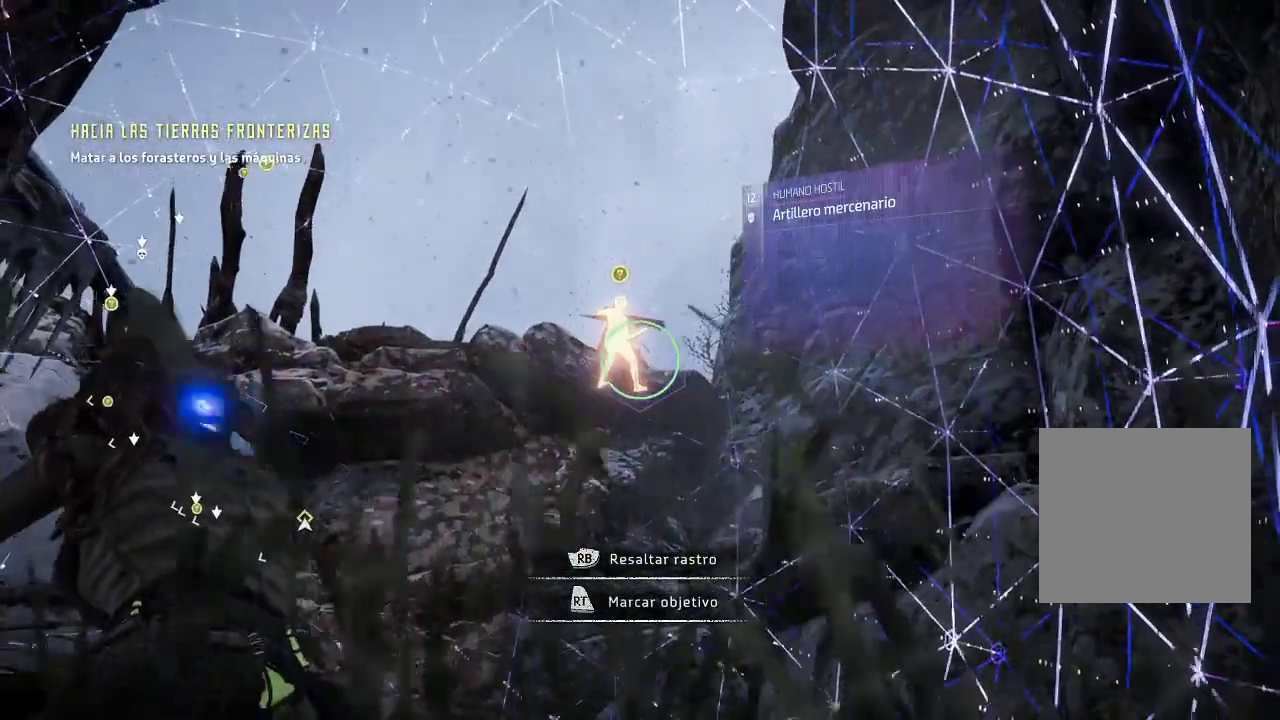
{"buttons": [], "left_stick": "center", "right_stick": "up", "events": [[100, "right_stick", "up"]]}
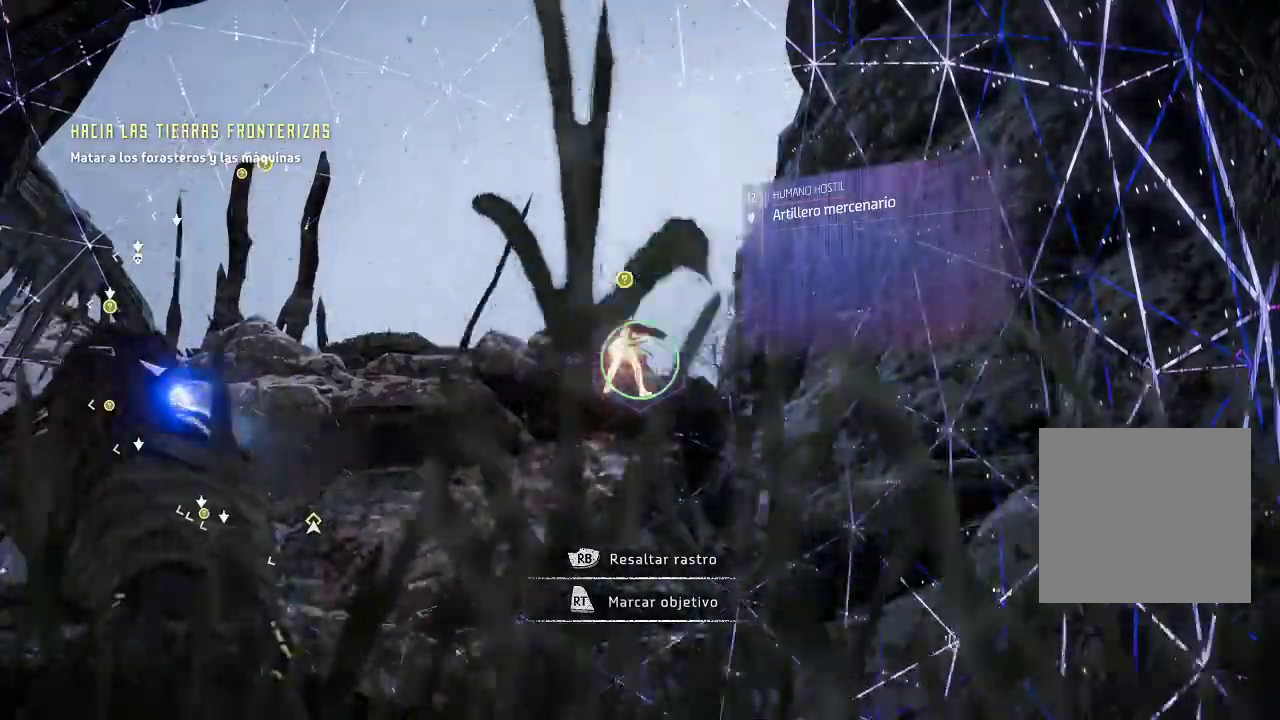
{"buttons": ["R2"], "left_stick": "center", "right_stick": "center", "events": [[383, "right_stick", "center"], [500, "R2", "down"]]}
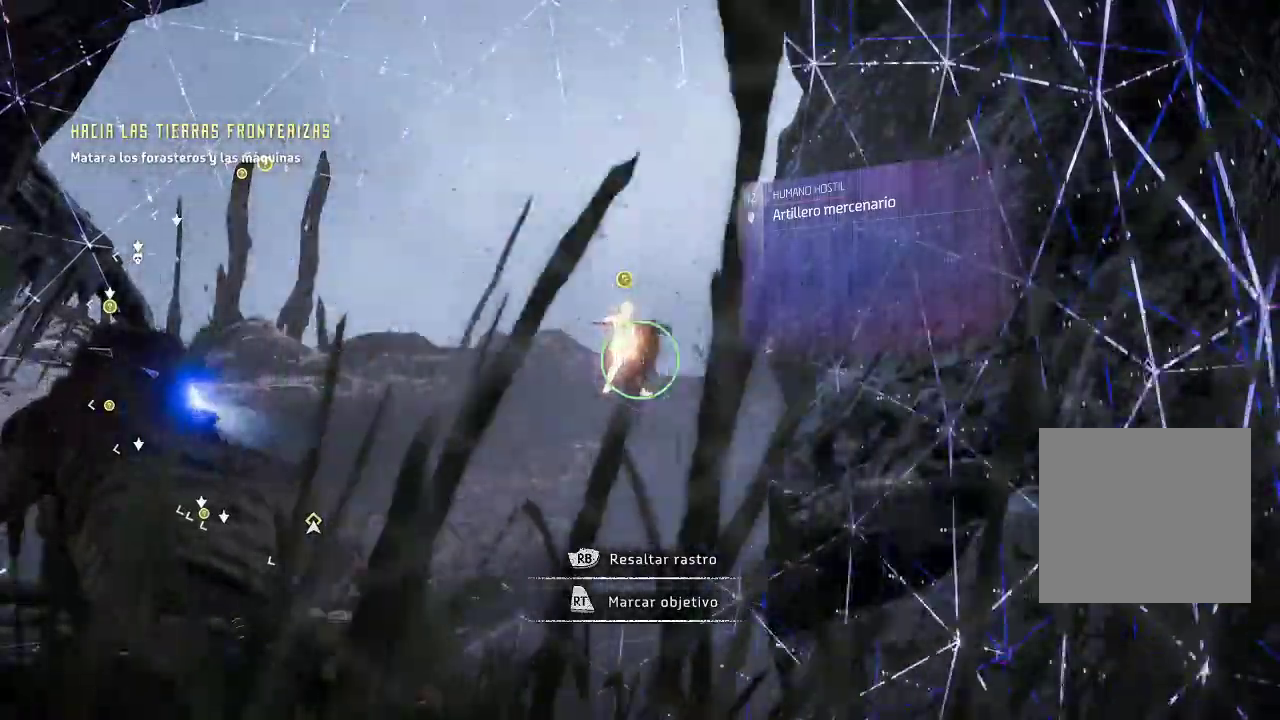
{"buttons": [], "left_stick": "center", "right_stick": "center", "events": [[183, "R2", "up"]]}
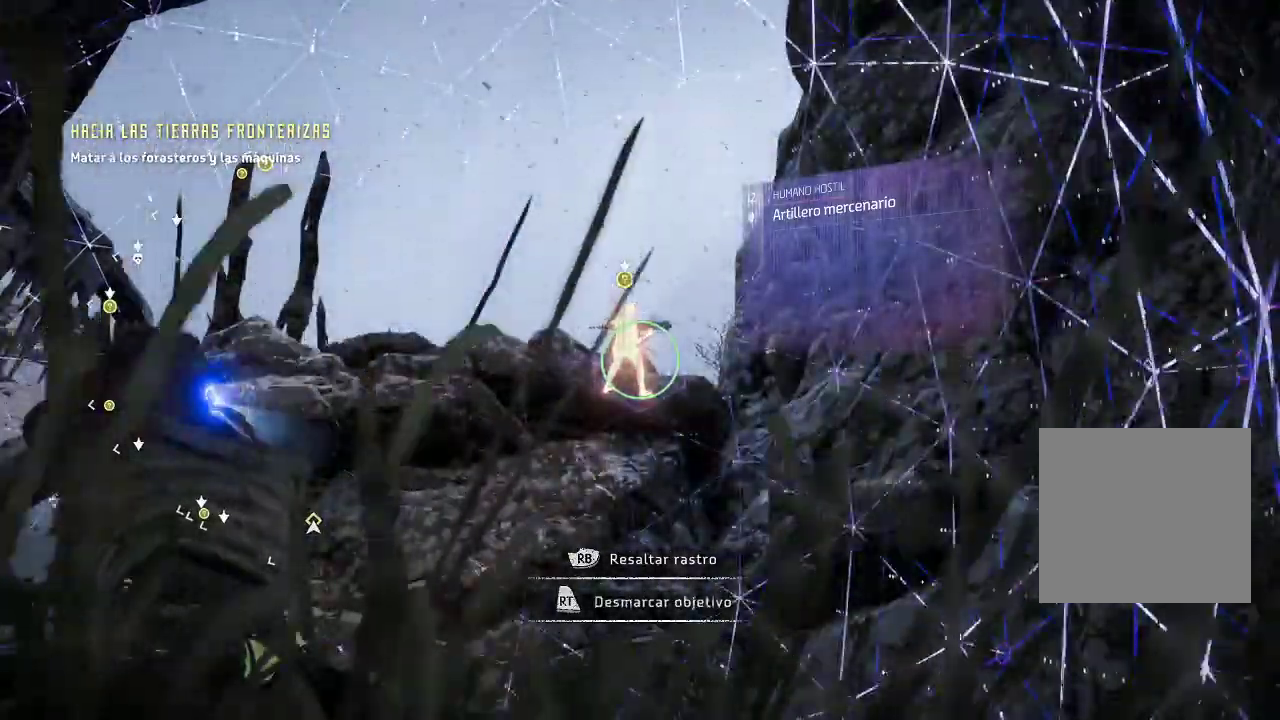
{"buttons": [], "left_stick": "center", "right_stick": "down", "events": [[333, "right_stick", "down"]]}
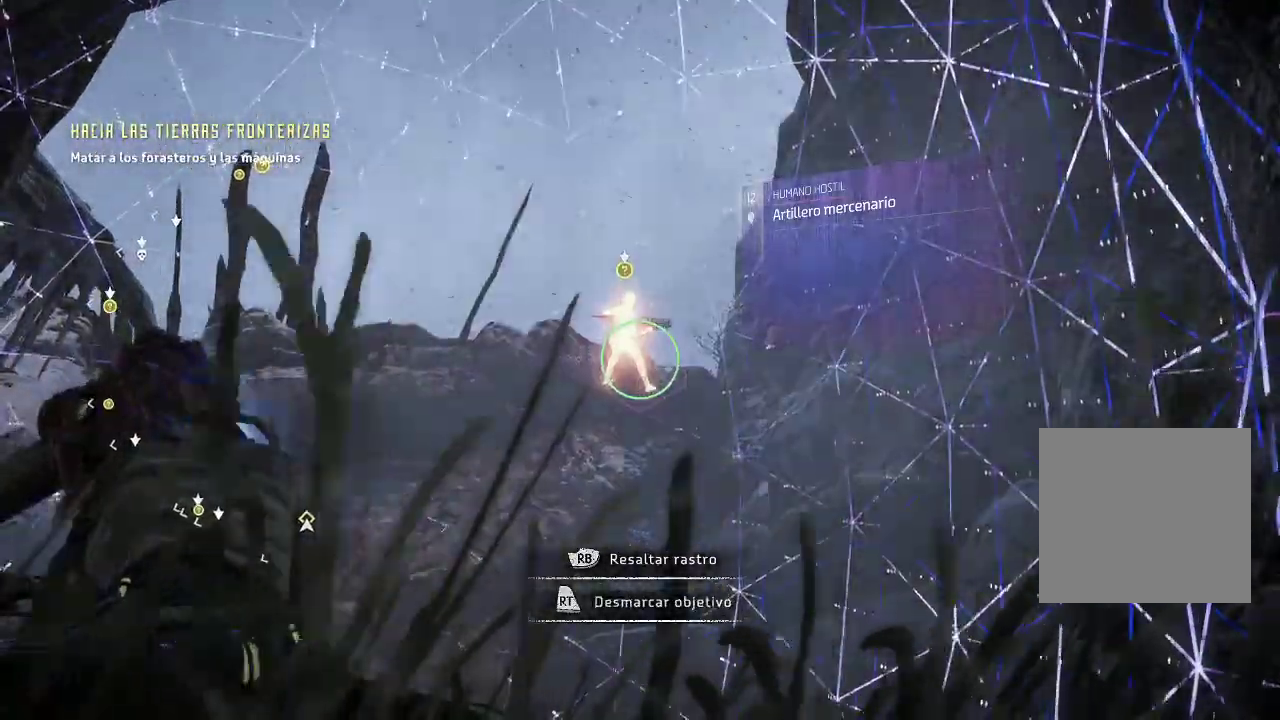
{"buttons": [], "left_stick": "center", "right_stick": "center", "events": [[233, "right_stick", "center"]]}
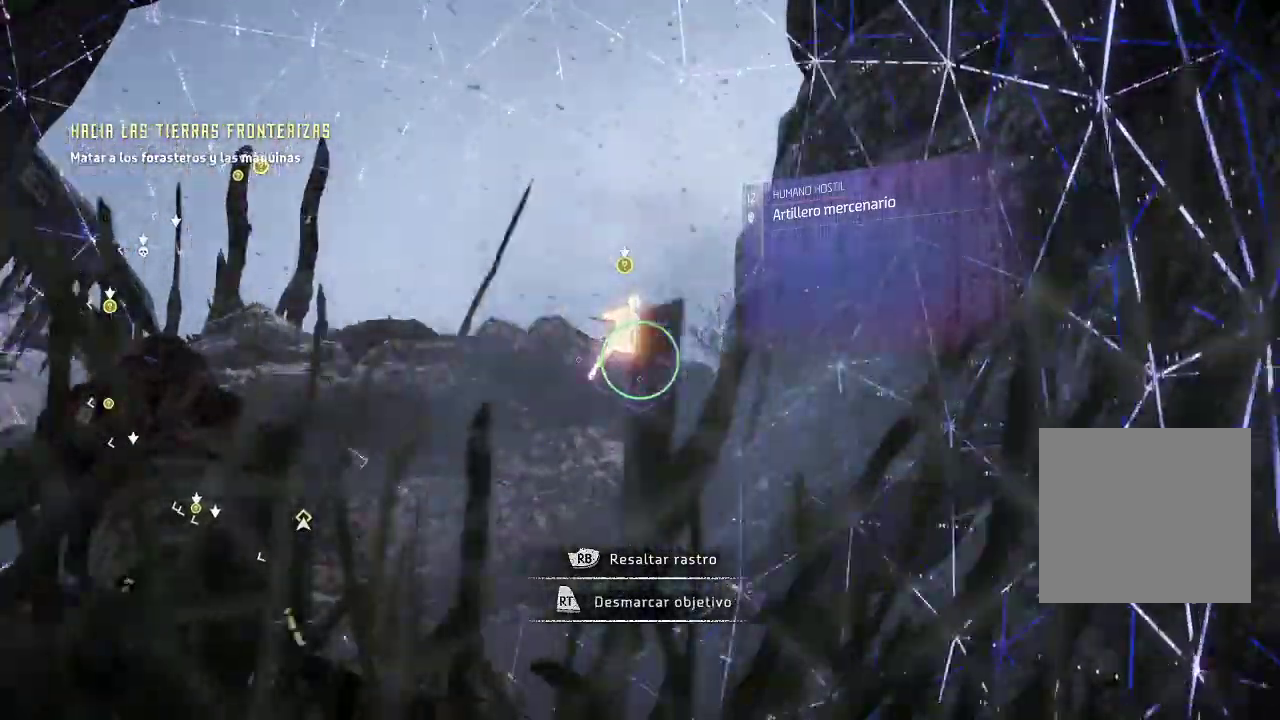
{"buttons": [], "left_stick": "center", "right_stick": "center", "events": []}
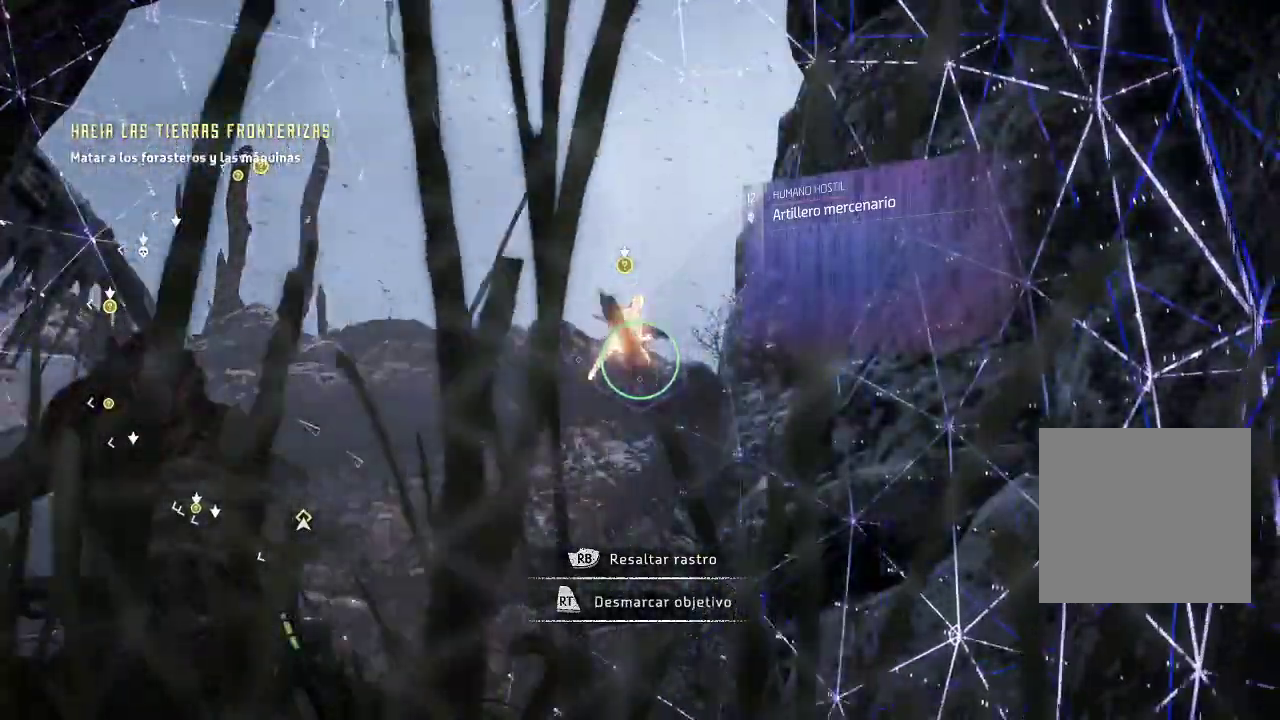
{"buttons": [], "left_stick": "center", "right_stick": "down", "events": [[167, "right_stick", "down"]]}
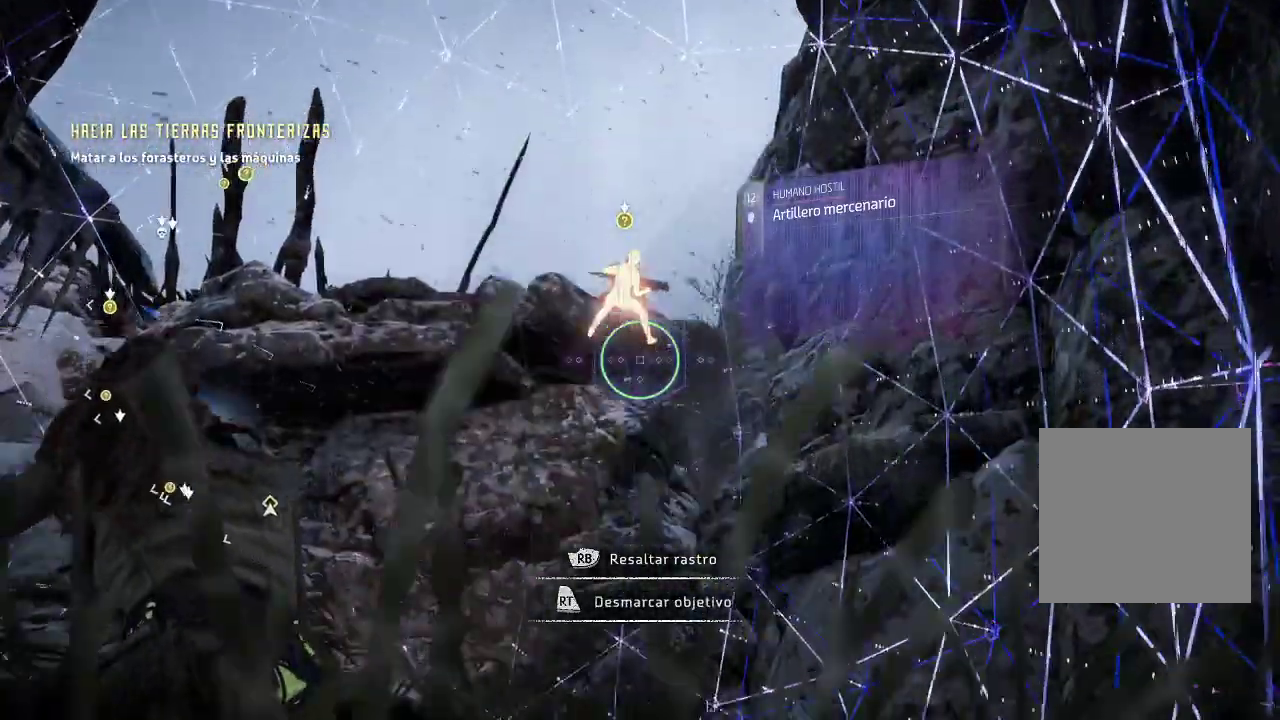
{"buttons": [], "left_stick": "center", "right_stick": "down", "events": []}
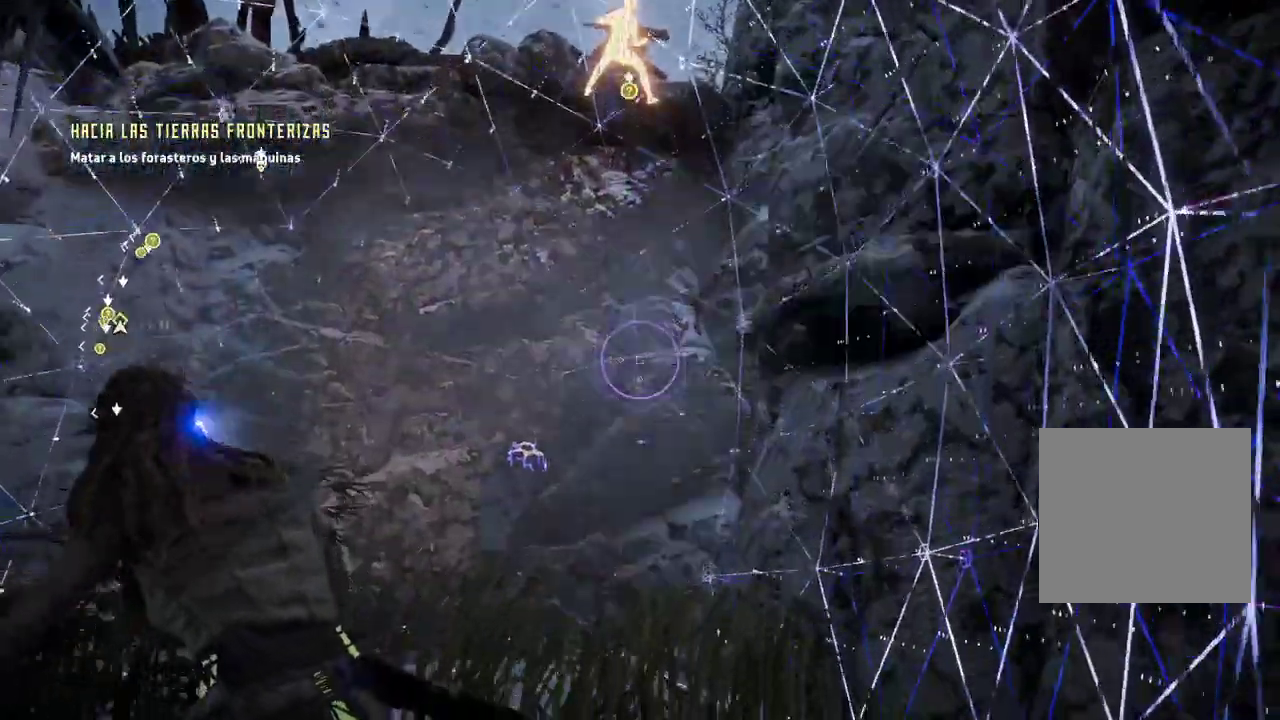
{"buttons": [], "left_stick": "center", "right_stick": "left", "events": [[167, "right_stick", "down-left"], [500, "right_stick", "left"]]}
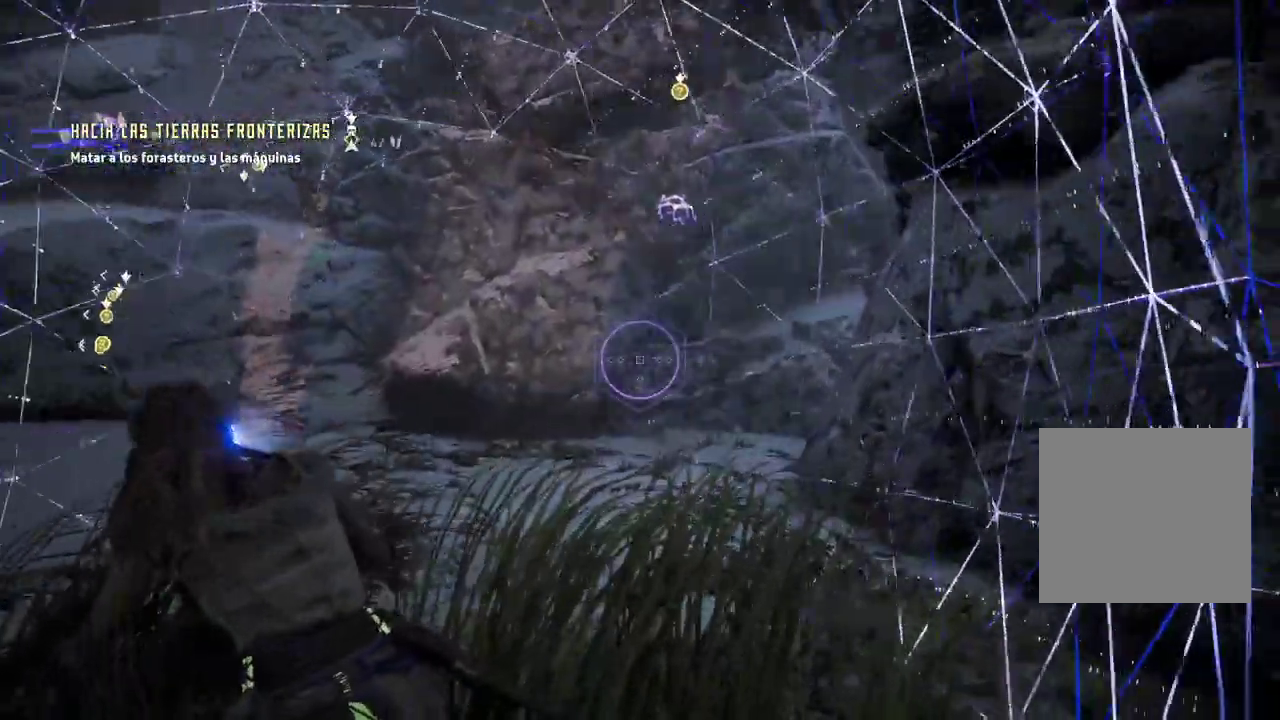
{"buttons": [], "left_stick": "center", "right_stick": "left", "events": []}
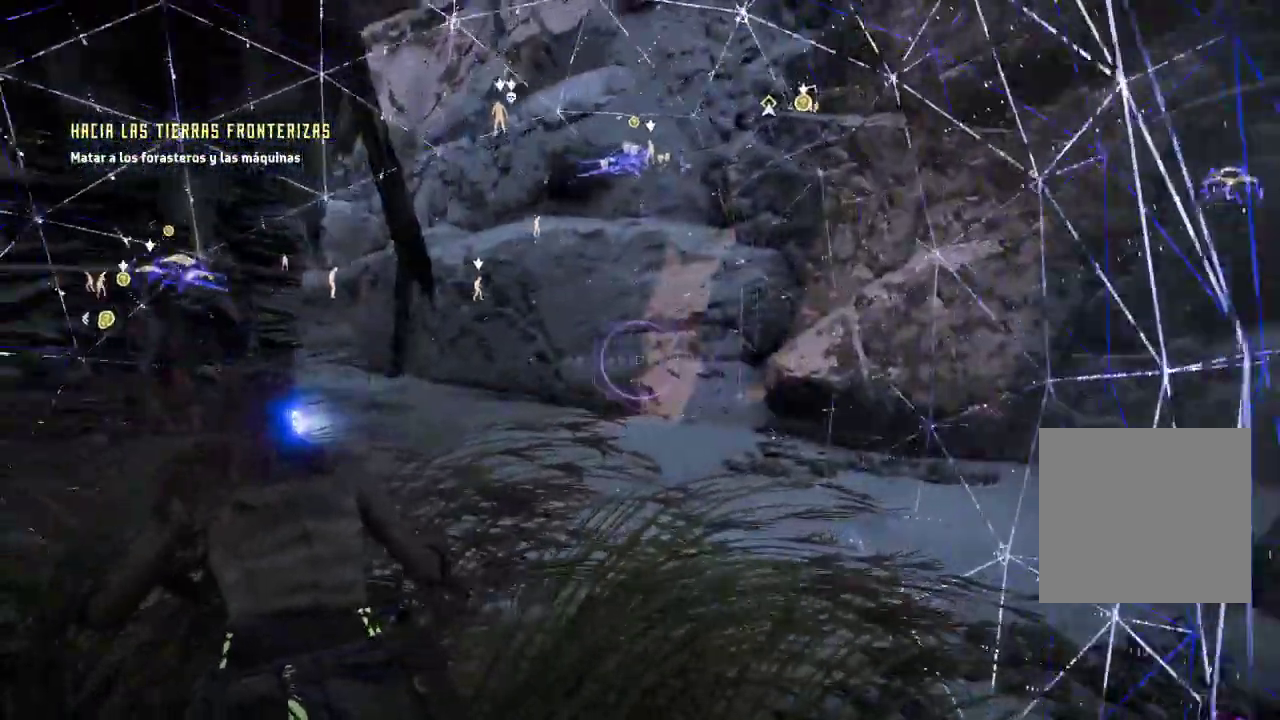
{"buttons": [], "left_stick": "center", "right_stick": "left", "events": [[267, "R3", "down"], [350, "right_stick", "center"], [450, "right_stick", "left"], [483, "R3", "up"]]}
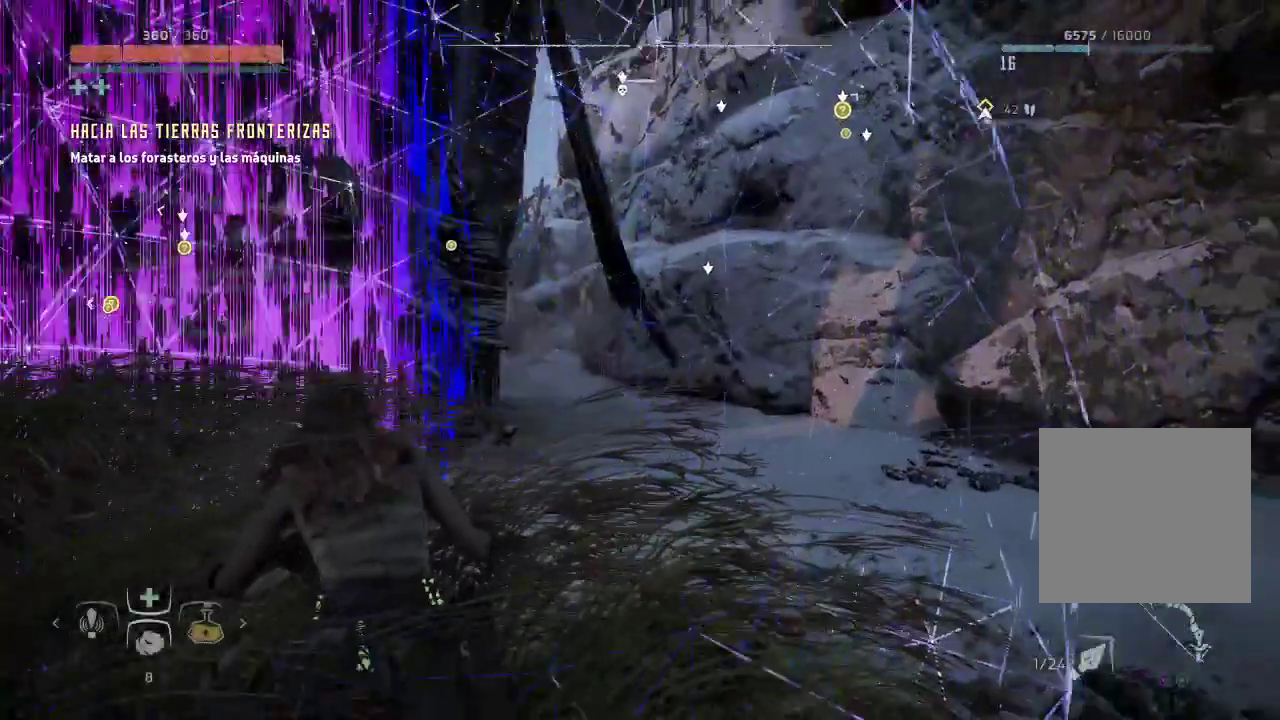
{"buttons": [], "left_stick": "left", "right_stick": "center", "events": [[183, "right_stick", "down-left"], [233, "left_stick", "left"], [383, "right_stick", "center"]]}
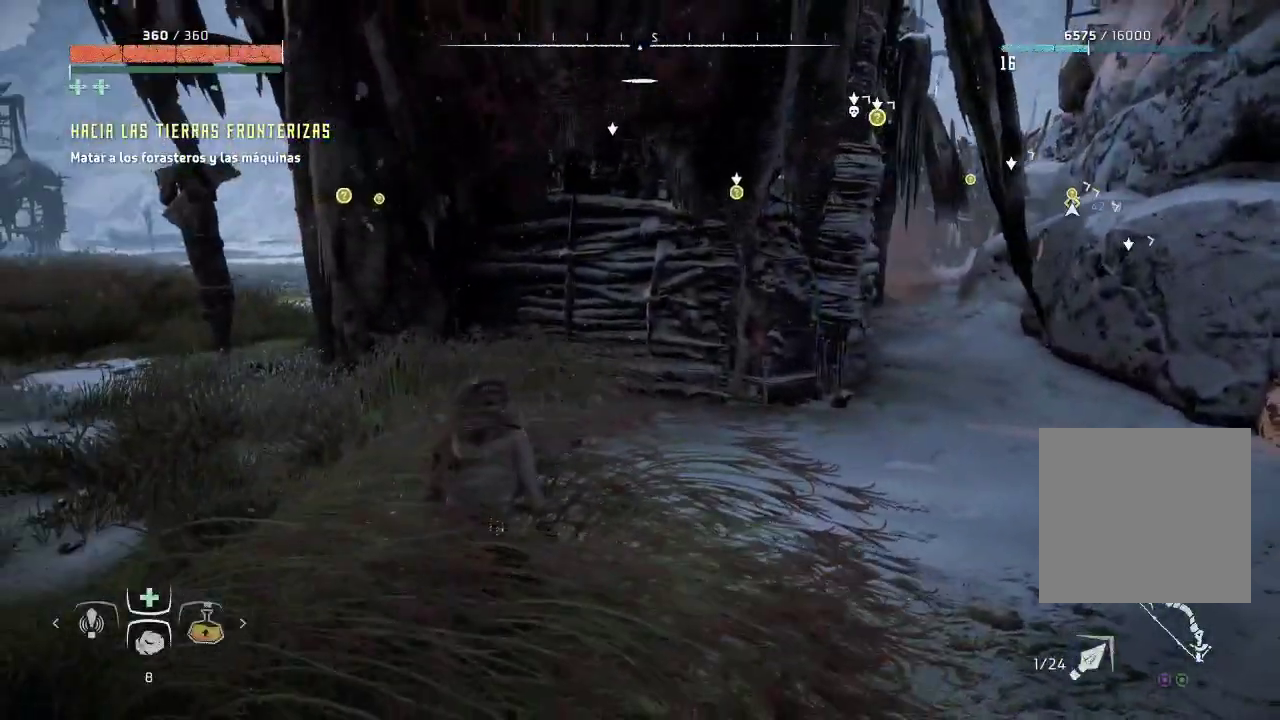
{"buttons": [], "left_stick": "left", "right_stick": "center", "events": []}
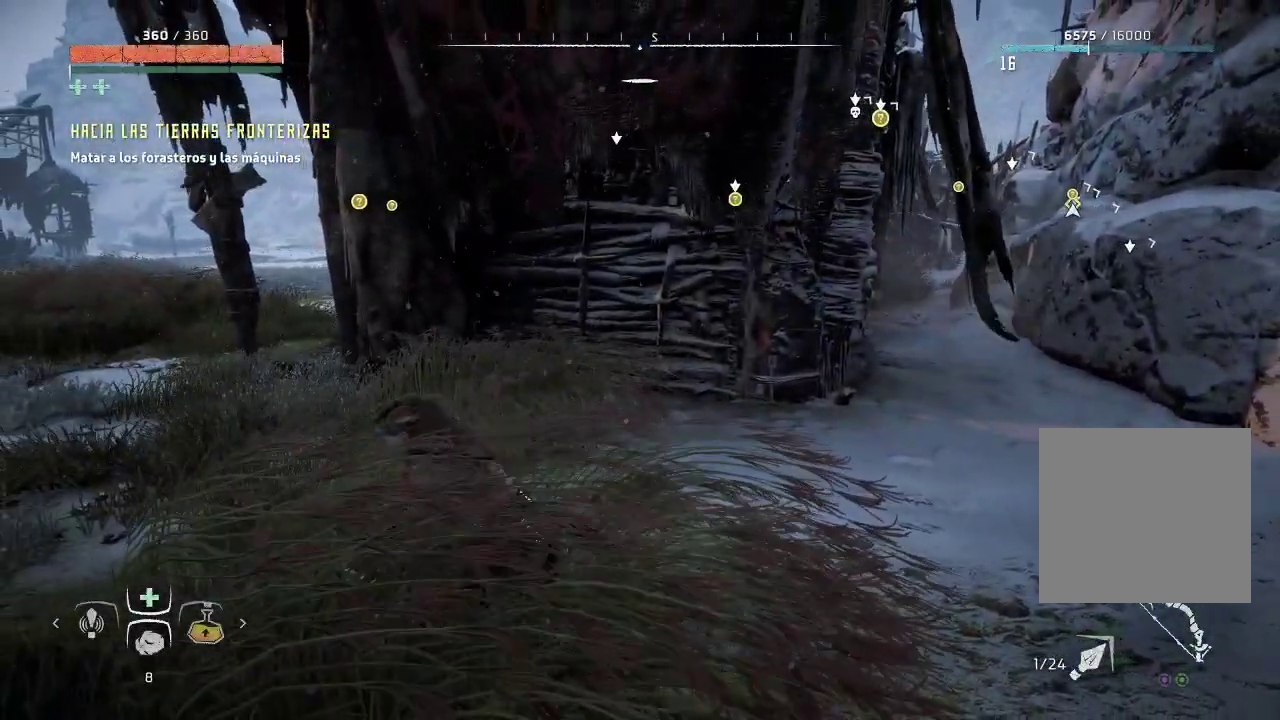
{"buttons": [], "left_stick": "center", "right_stick": "right", "events": [[33, "left_stick", "center"], [117, "right_stick", "right"]]}
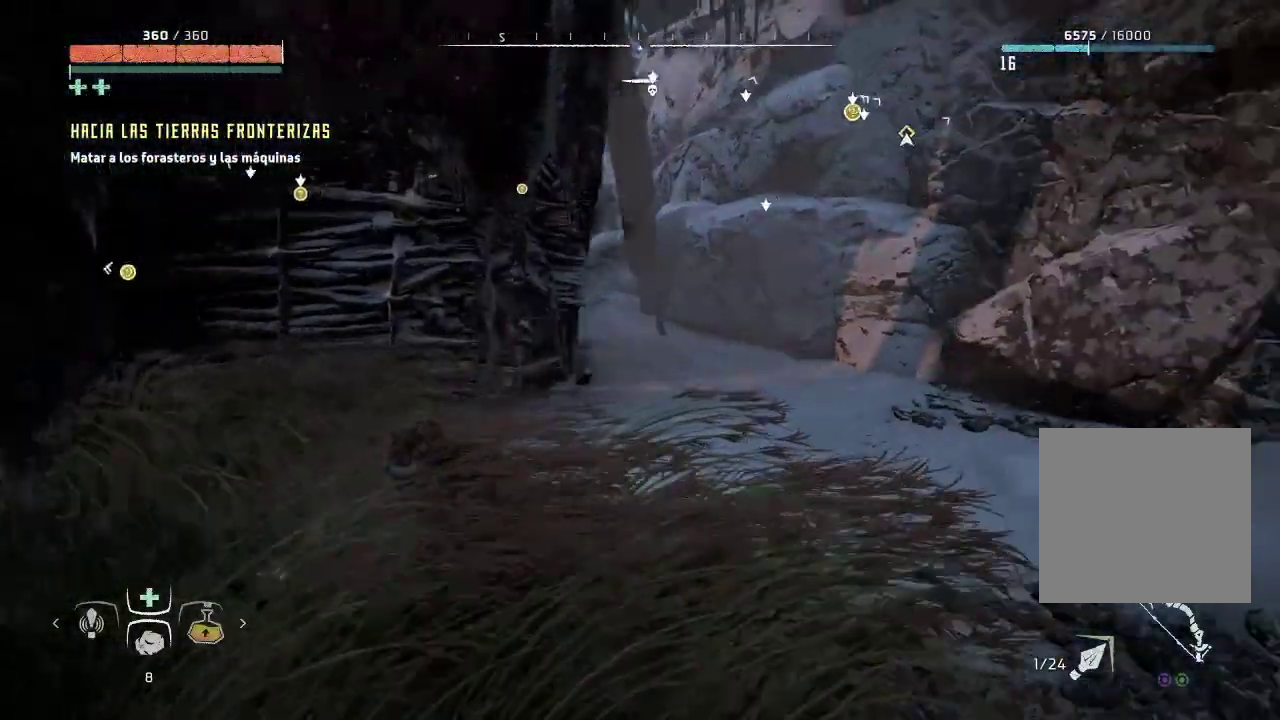
{"buttons": [], "left_stick": "center", "right_stick": "up-right", "events": [[283, "right_stick", "up-right"]]}
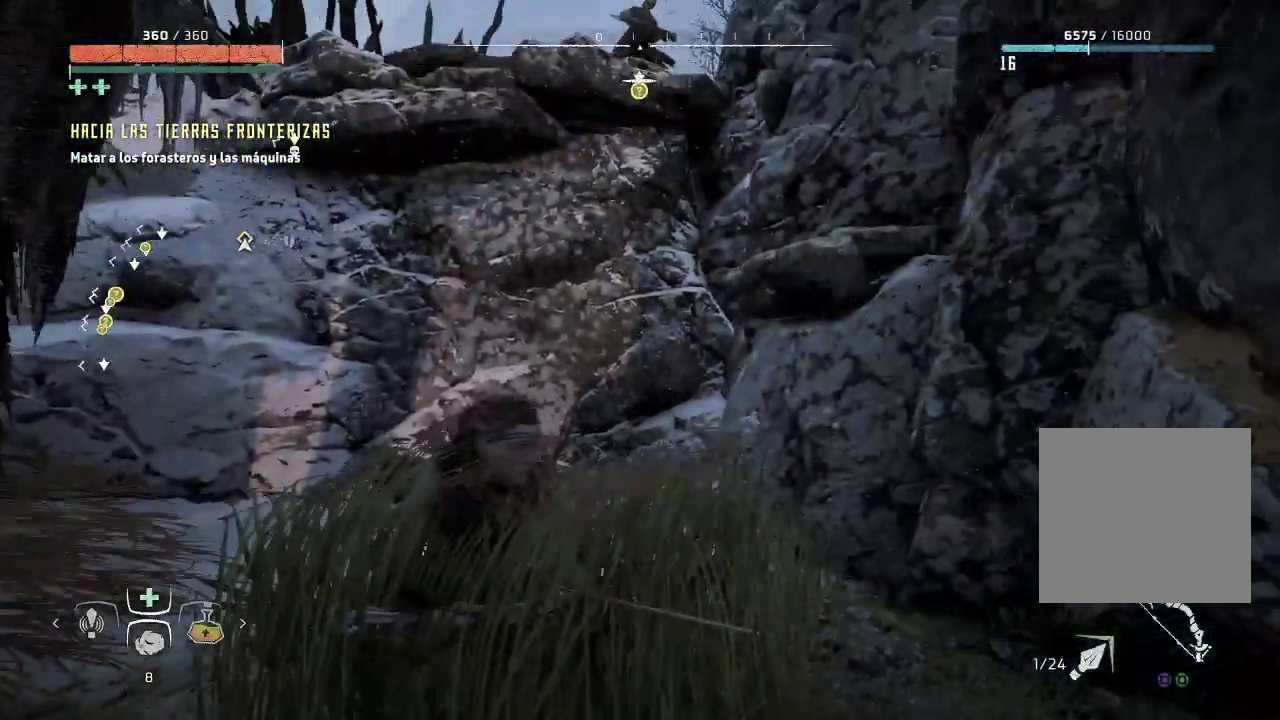
{"buttons": [], "left_stick": "center", "right_stick": "up", "events": [[17, "left_stick", "right"], [67, "right_stick", "up"], [217, "left_stick", "center"]]}
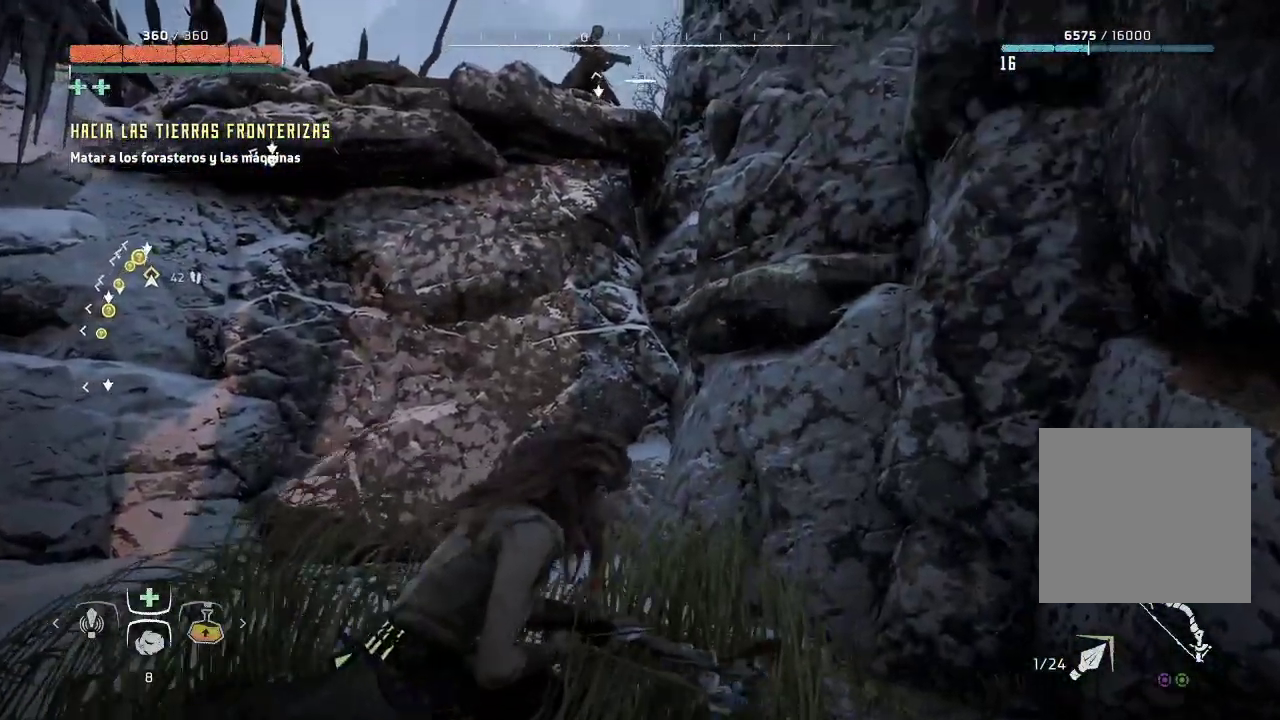
{"buttons": [], "left_stick": "center", "right_stick": "center", "events": [[250, "right_stick", "center"]]}
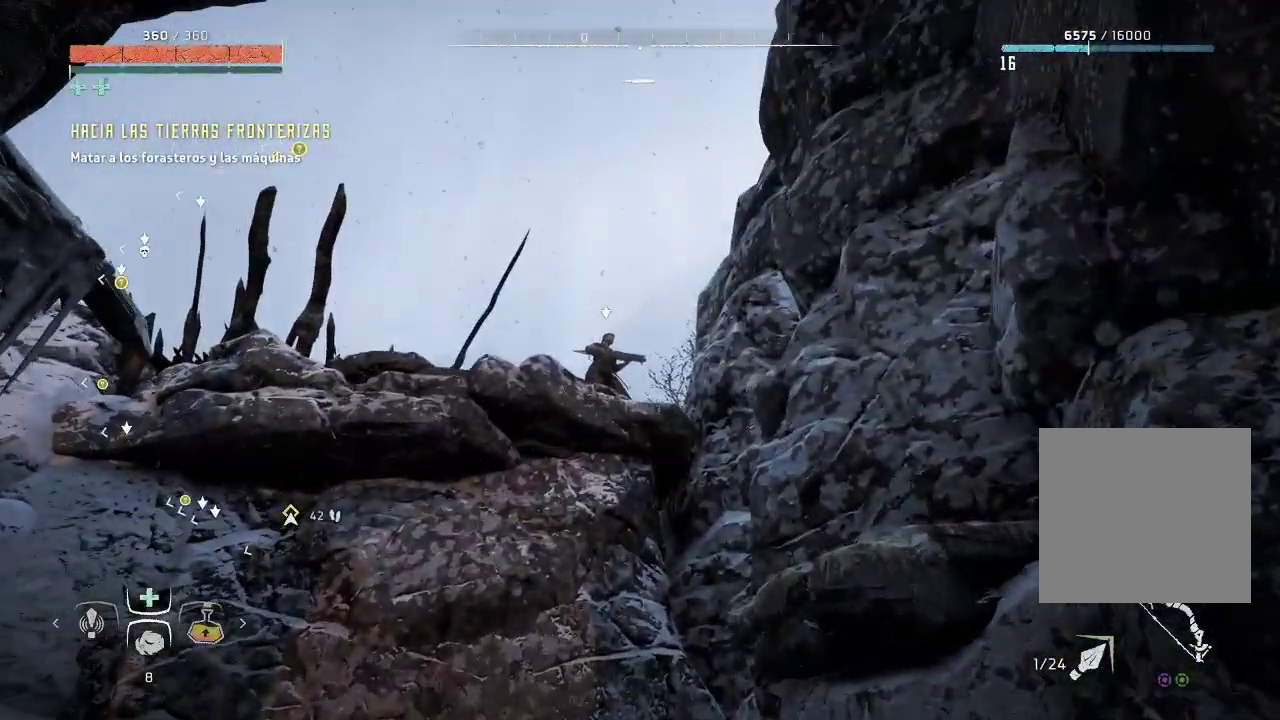
{"buttons": [], "left_stick": "center", "right_stick": "center", "events": []}
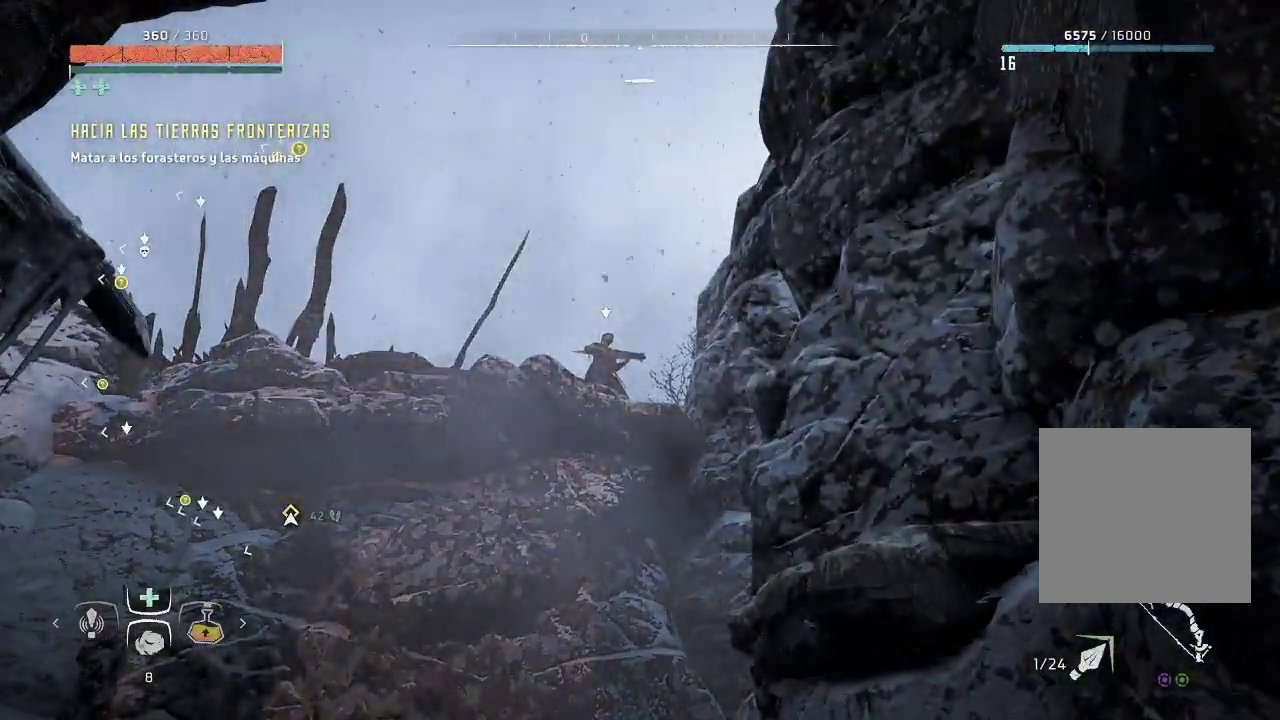
{"buttons": [], "left_stick": "center", "right_stick": "center", "events": []}